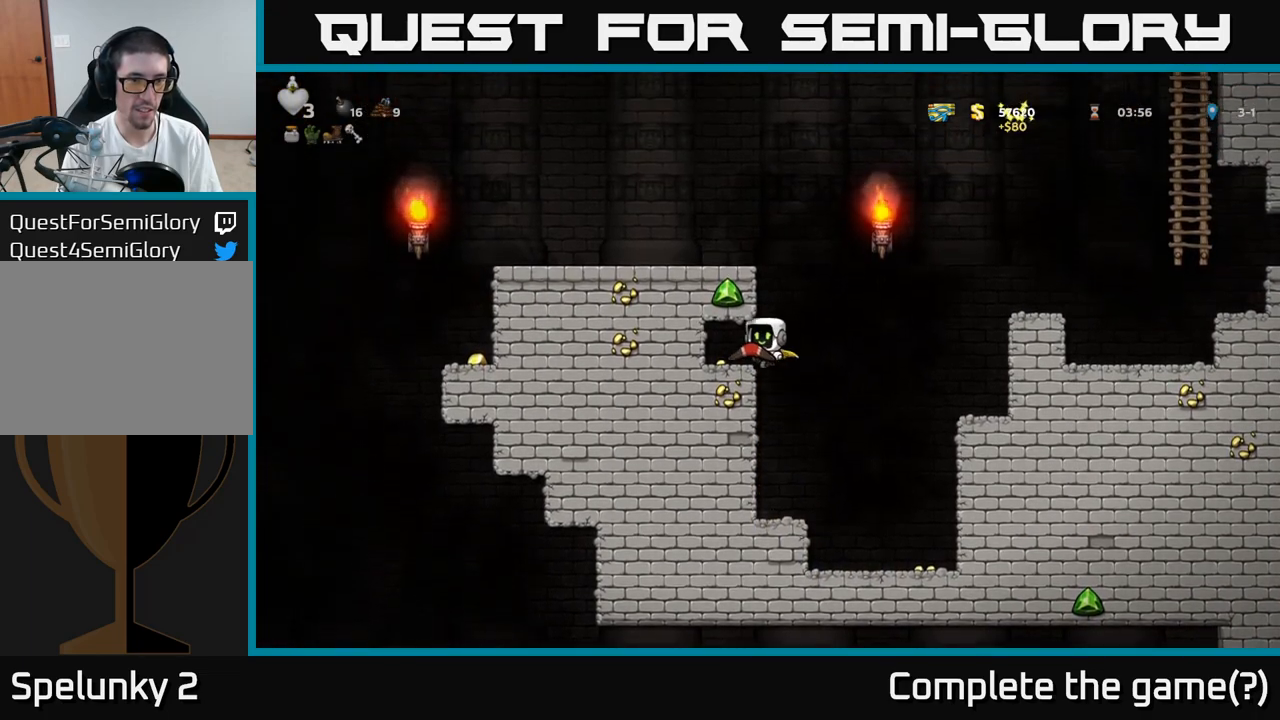
Gameplay with a controller (Xbox layout); each line is a JSON object with the inputs held at the frame after it (dt_ms = milliseconds from this image to that frame). "events" lists button and stick changes between this image and that frame as [ms after this image, input, new state], when the widget could be followed in between. Not read: L3 R3 left_stick right_stick.
{"dt_ms": 500, "buttons": ["A"], "events": [[417, "A", "down"]]}
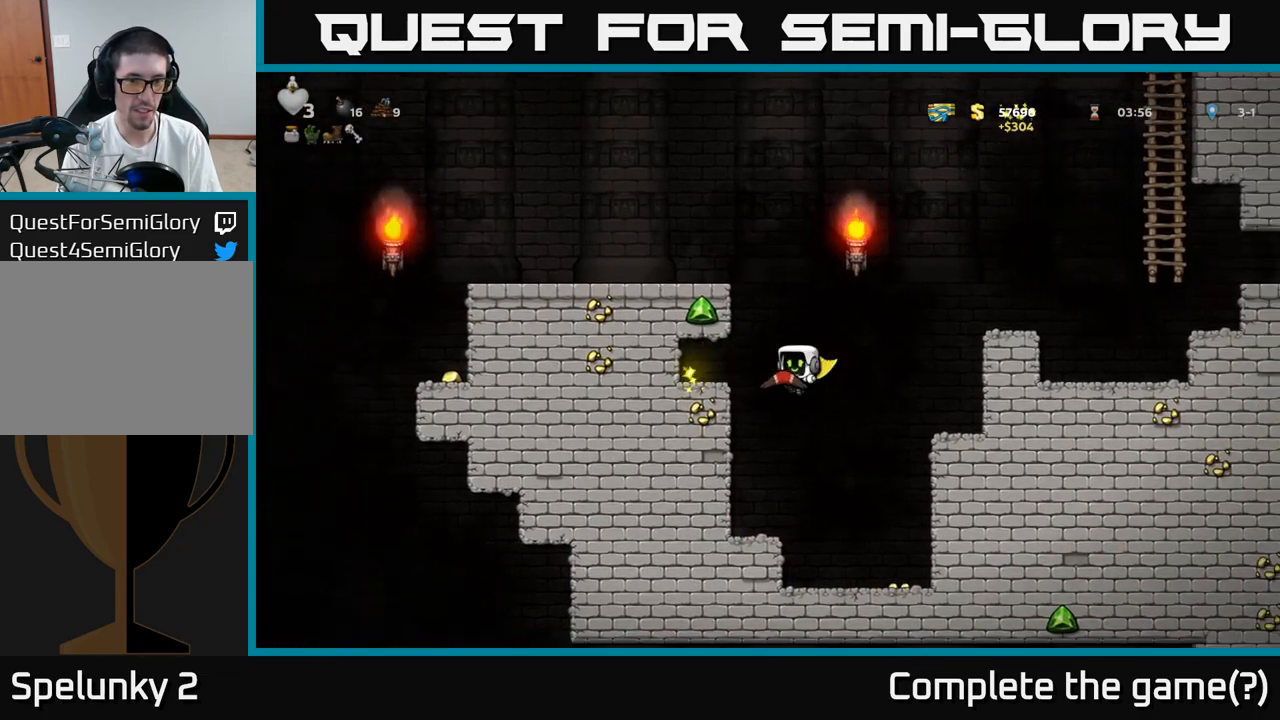
{"dt_ms": 500, "buttons": ["A"], "events": [[300, "A", "up"], [467, "A", "down"]]}
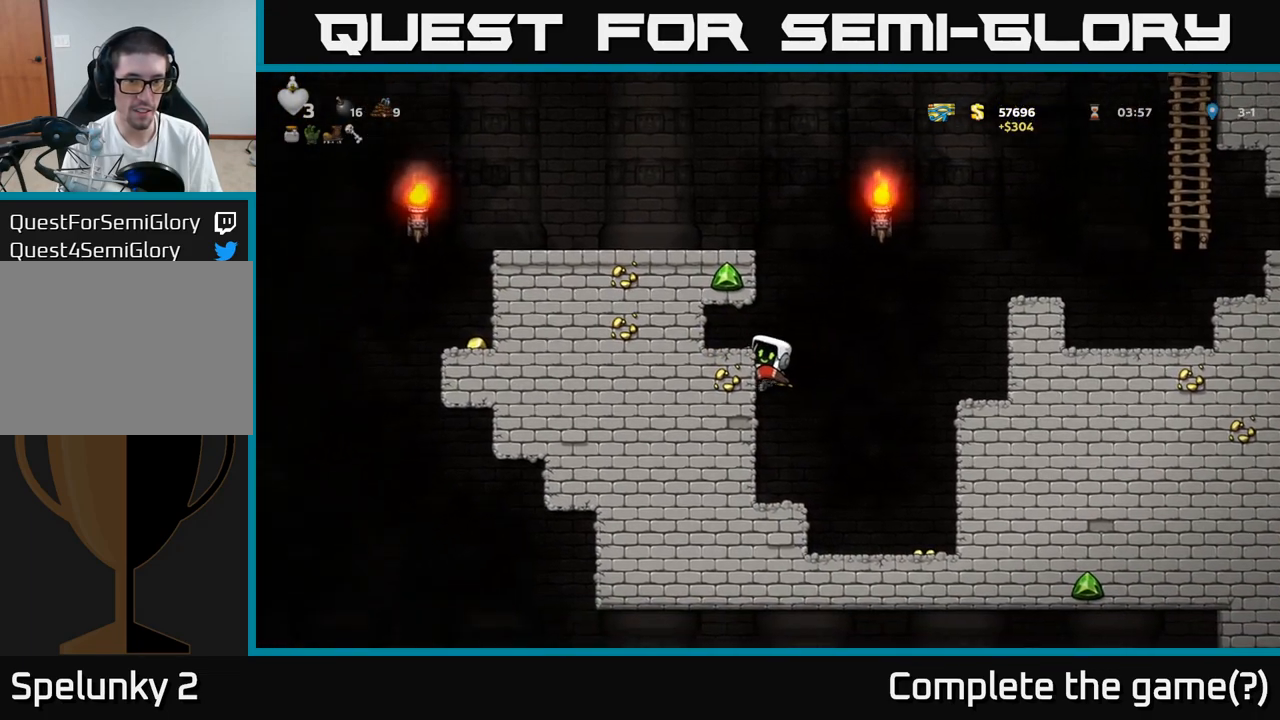
{"dt_ms": 500, "buttons": []}
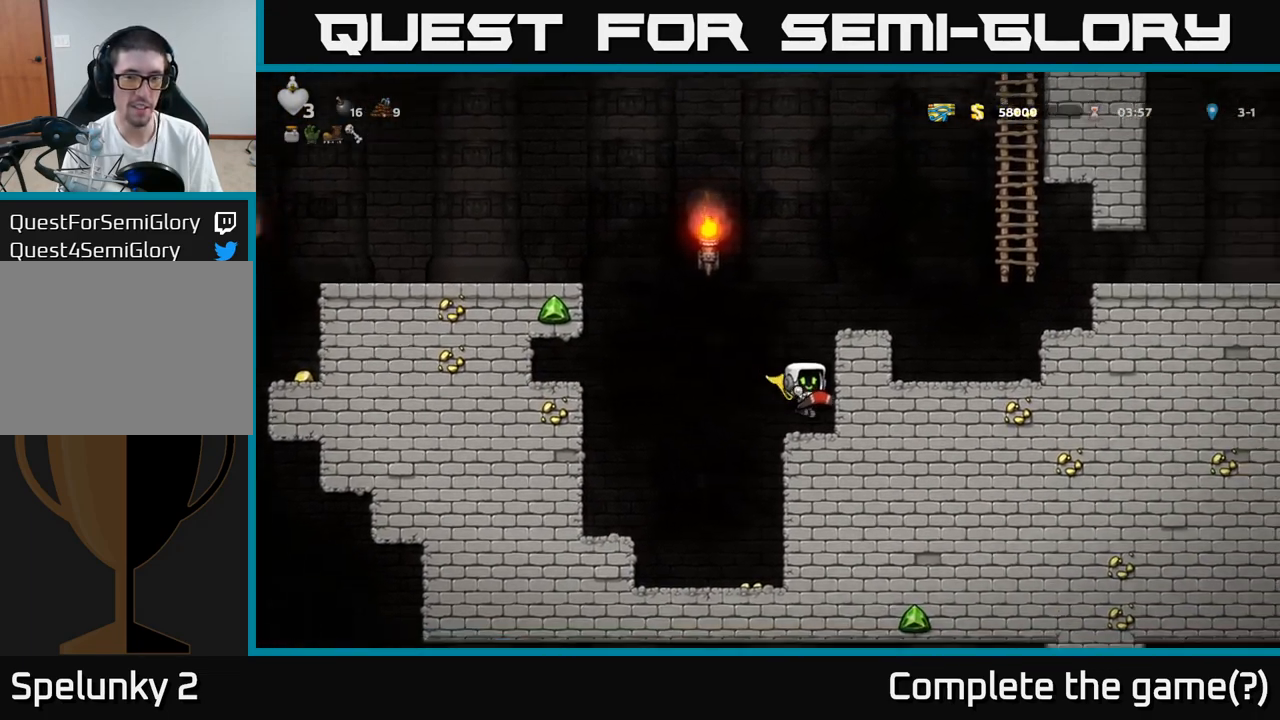
{"dt_ms": 500, "buttons": ["A"], "events": [[133, "A", "down"], [233, "A", "up"], [417, "A", "down"]]}
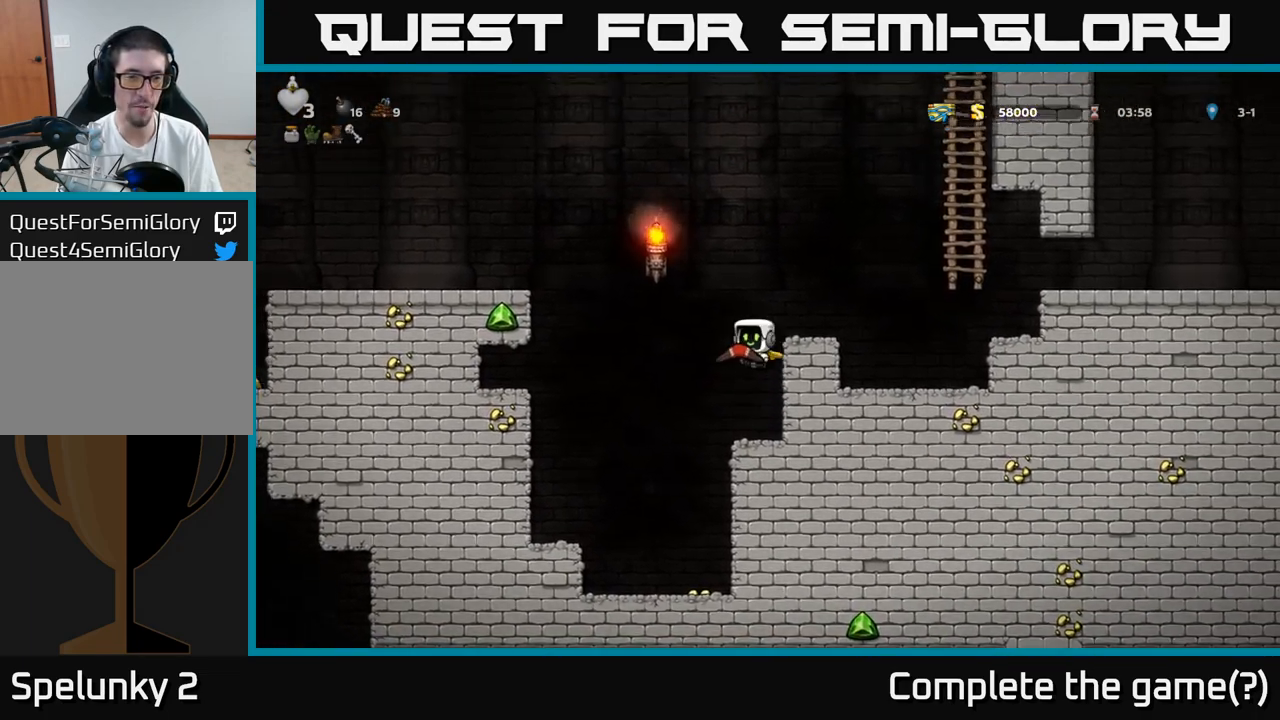
{"dt_ms": 500, "buttons": [], "events": [[350, "A", "up"]]}
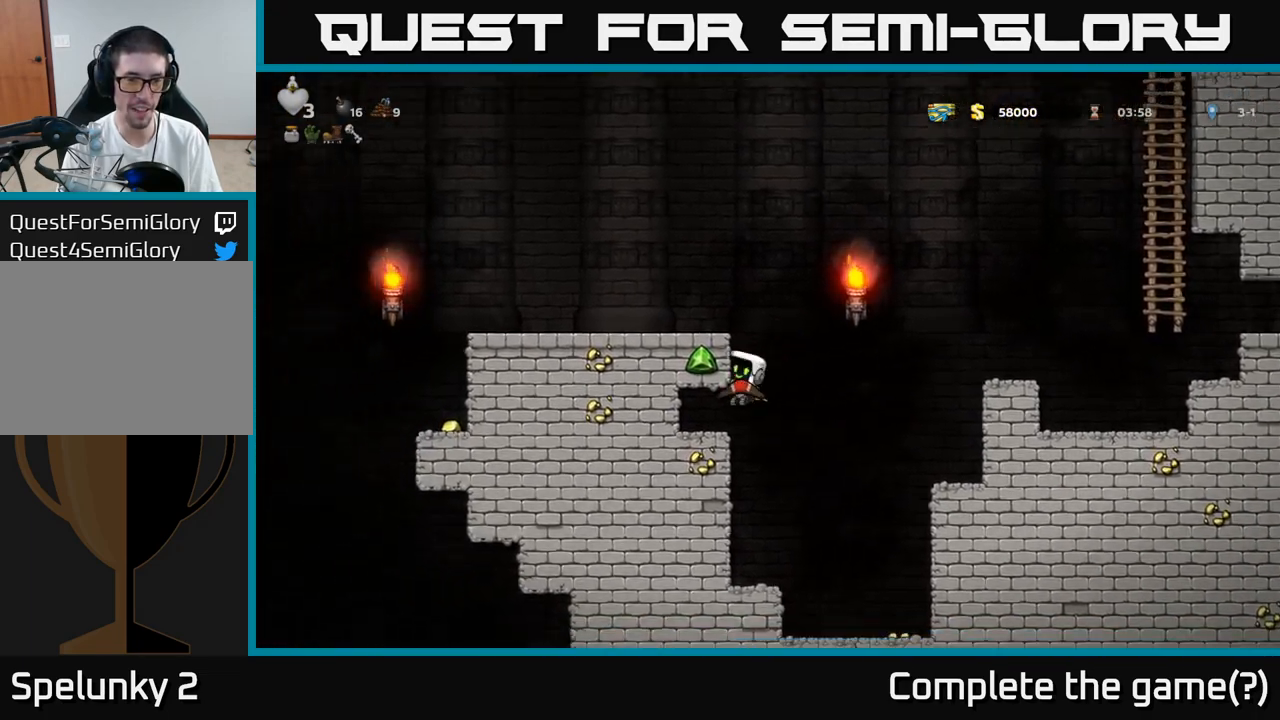
{"dt_ms": 500, "buttons": [], "events": [[33, "A", "down"], [333, "A", "up"]]}
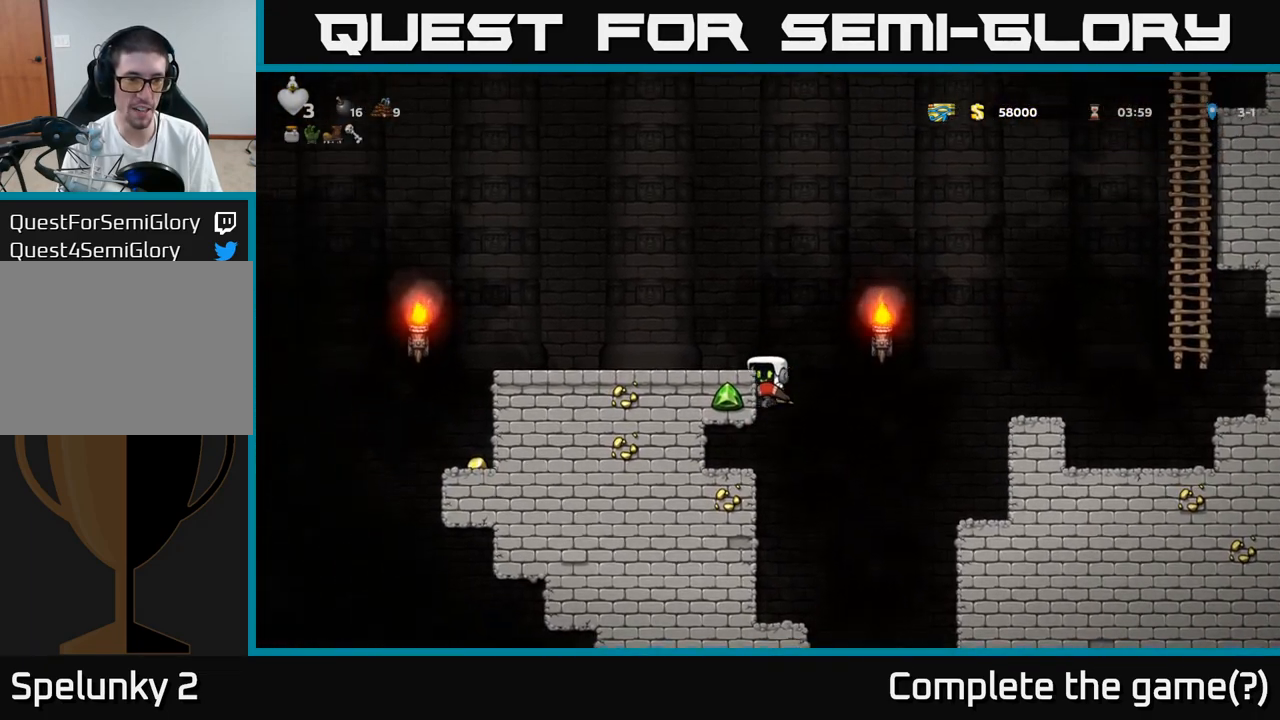
{"dt_ms": 500, "buttons": [], "events": [[67, "A", "down"], [317, "A", "up"]]}
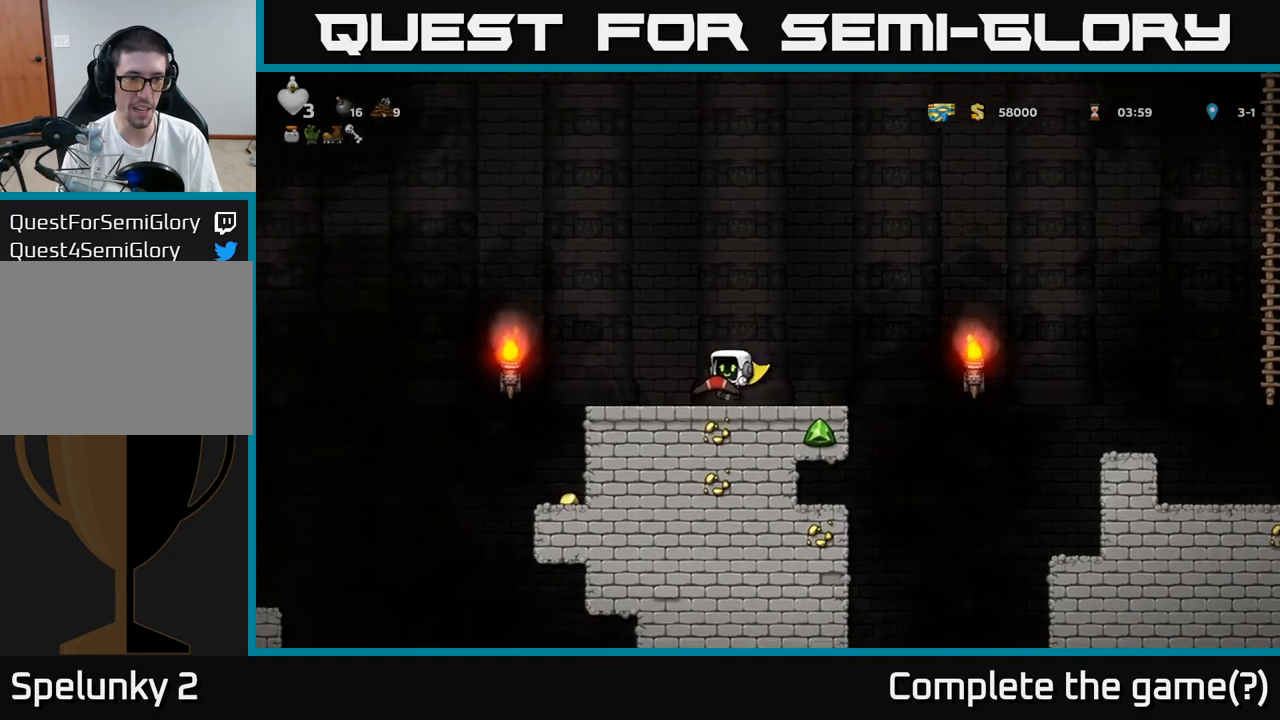
{"dt_ms": 500, "buttons": [], "events": []}
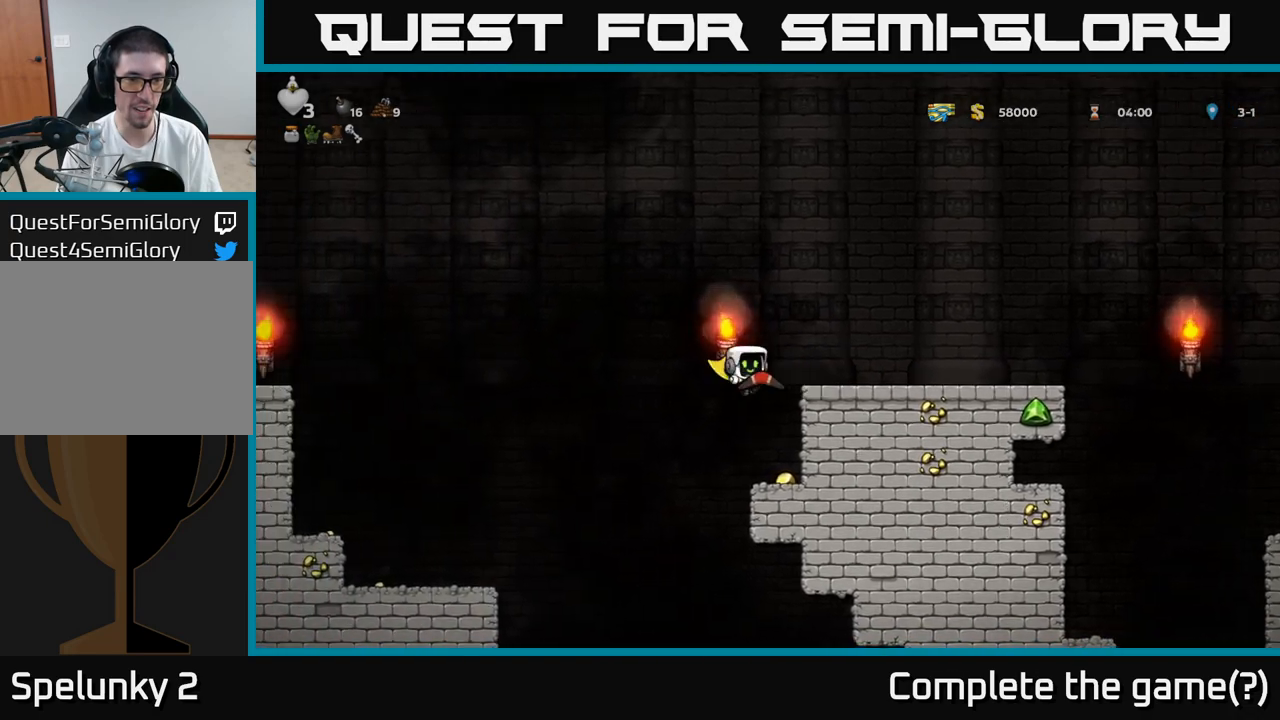
{"dt_ms": 500, "buttons": [], "events": []}
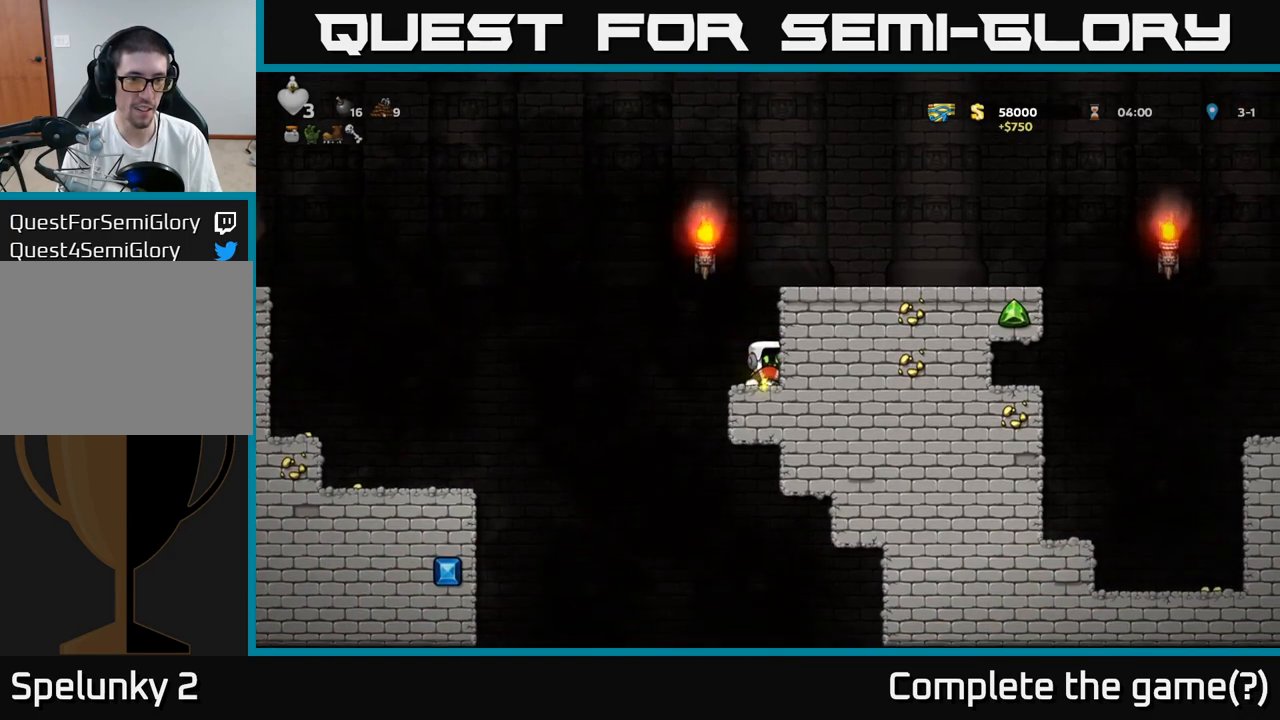
{"dt_ms": 500, "buttons": [], "events": [[67, "A", "down"], [433, "A", "up"]]}
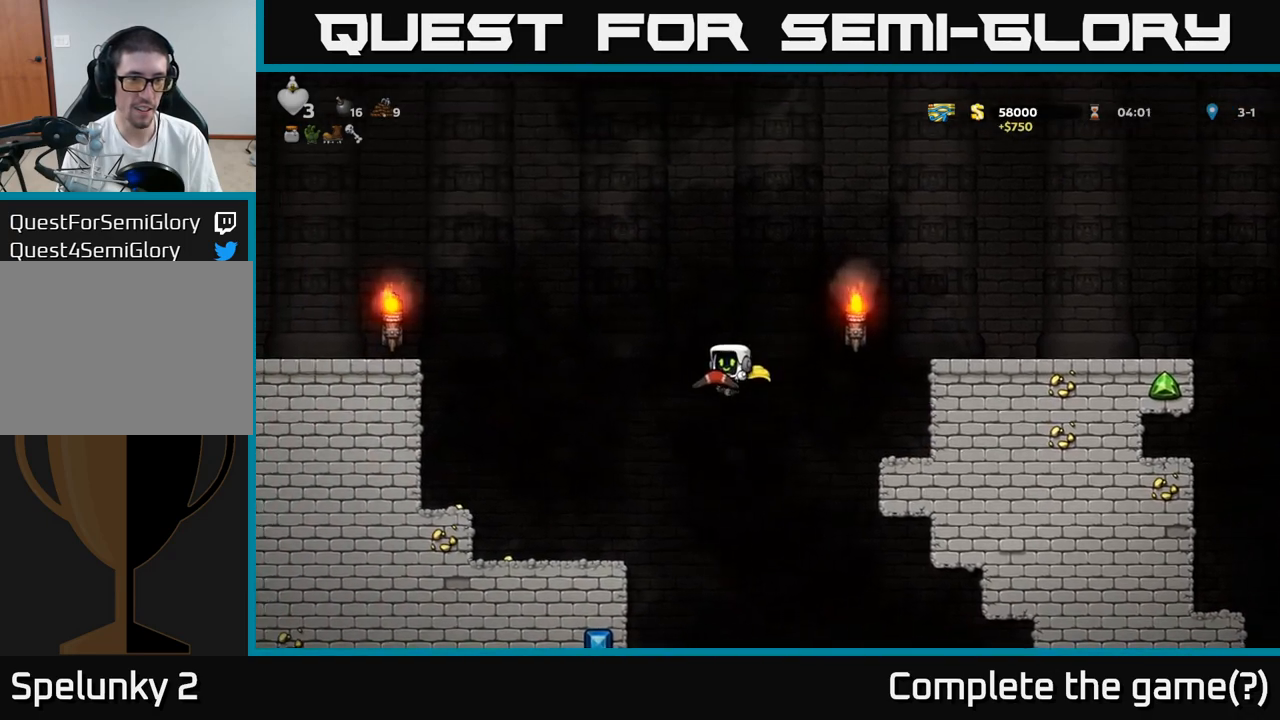
{"dt_ms": 500, "buttons": [], "events": []}
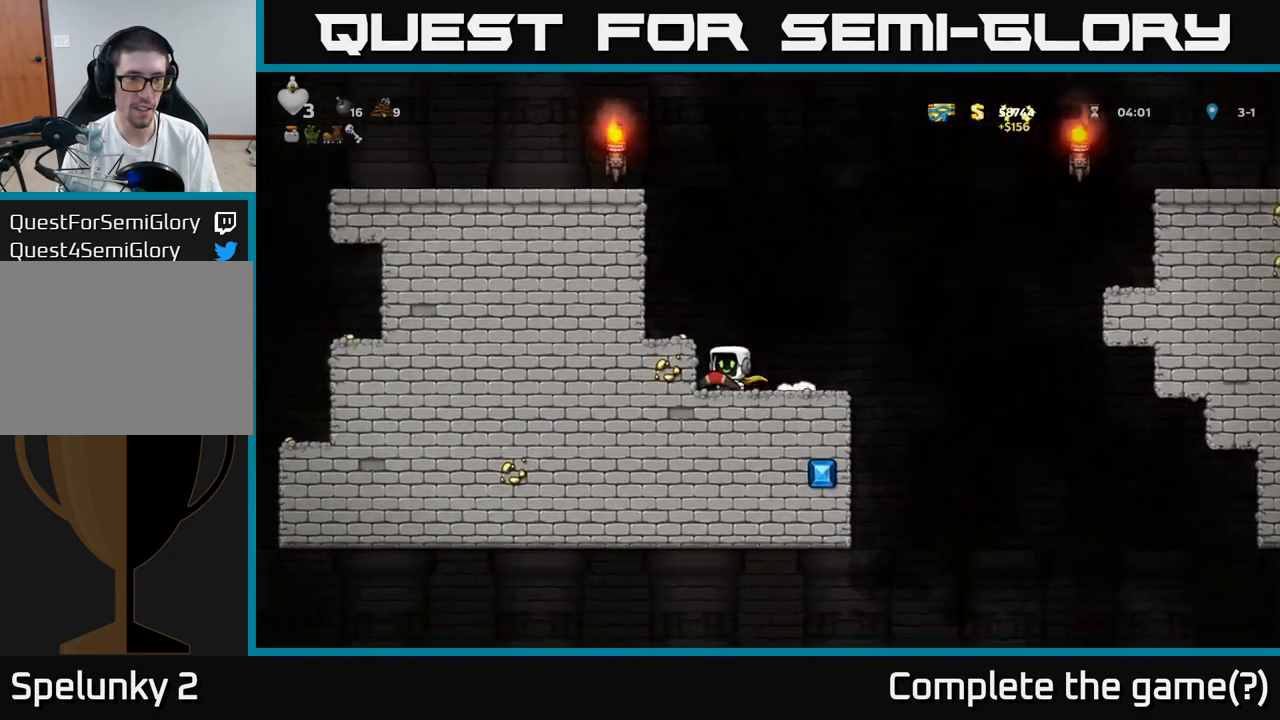
{"dt_ms": 500, "buttons": [], "events": [[17, "A", "down"], [133, "A", "up"]]}
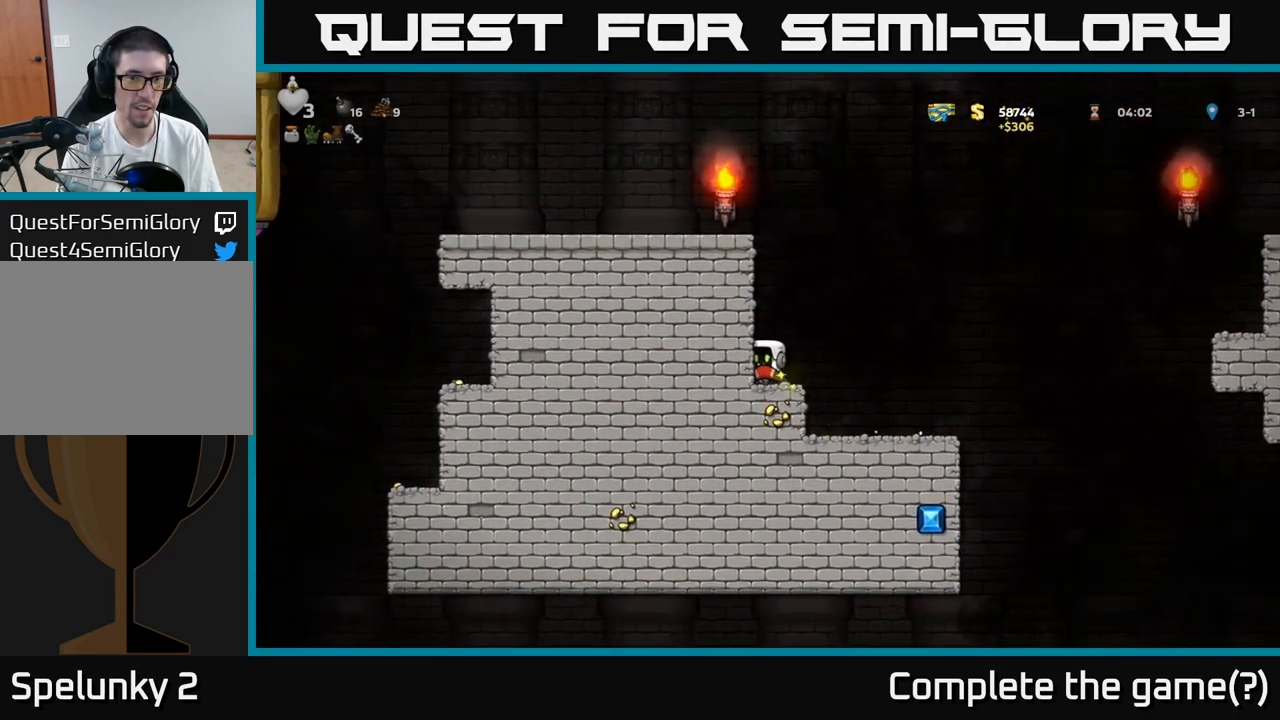
{"dt_ms": 500, "buttons": ["A"], "events": [[83, "A", "down"], [283, "A", "up"], [400, "A", "down"]]}
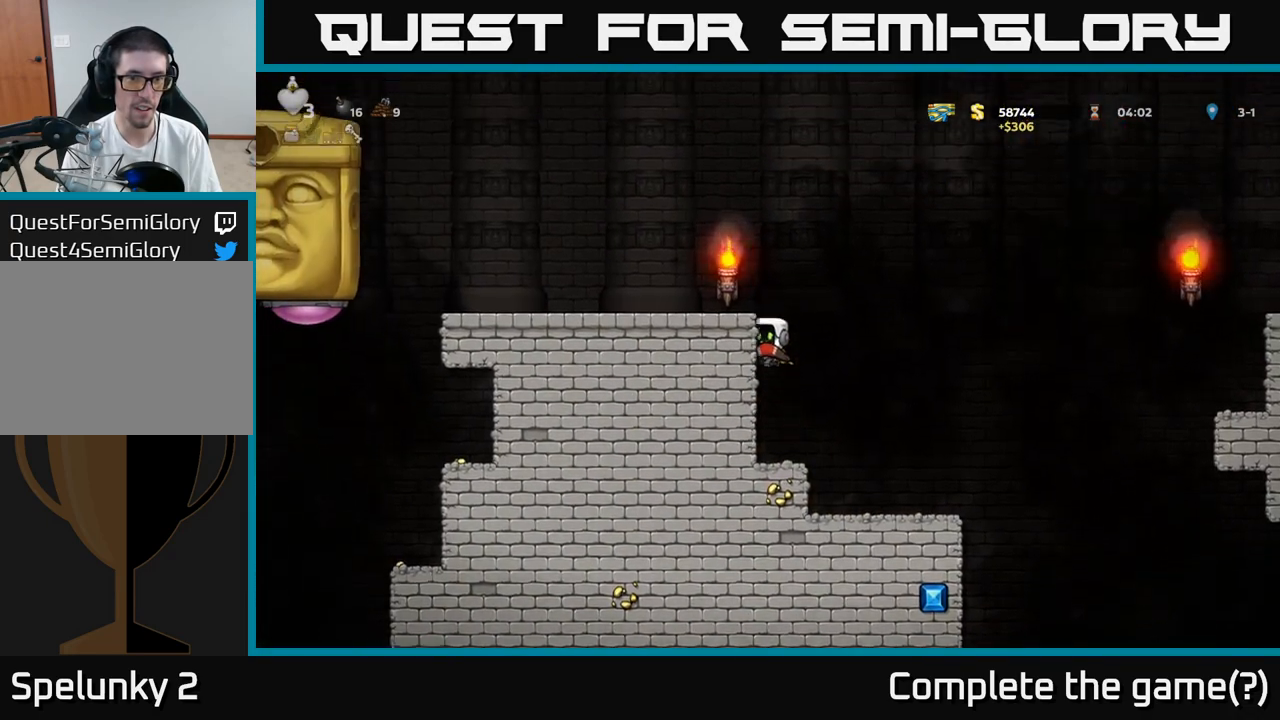
{"dt_ms": 500, "buttons": [], "events": [[33, "A", "up"], [250, "A", "down"], [400, "A", "up"]]}
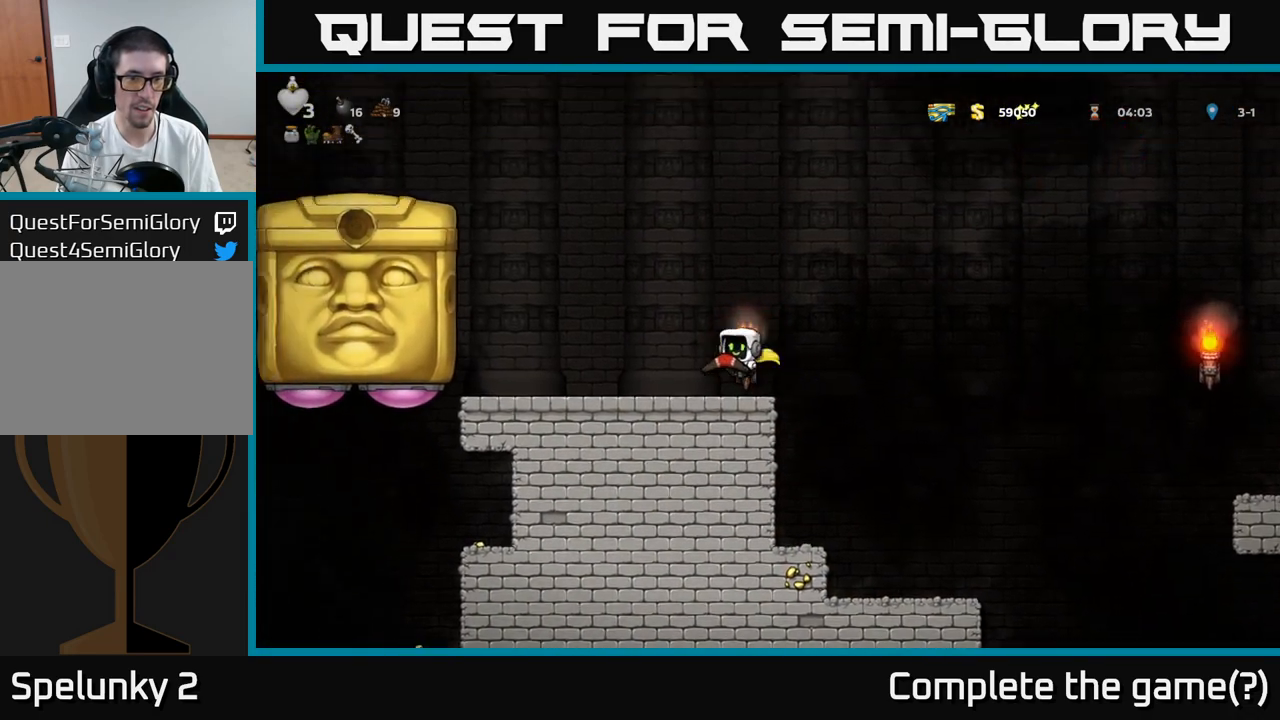
{"dt_ms": 500, "buttons": ["A"], "events": [[417, "A", "down"]]}
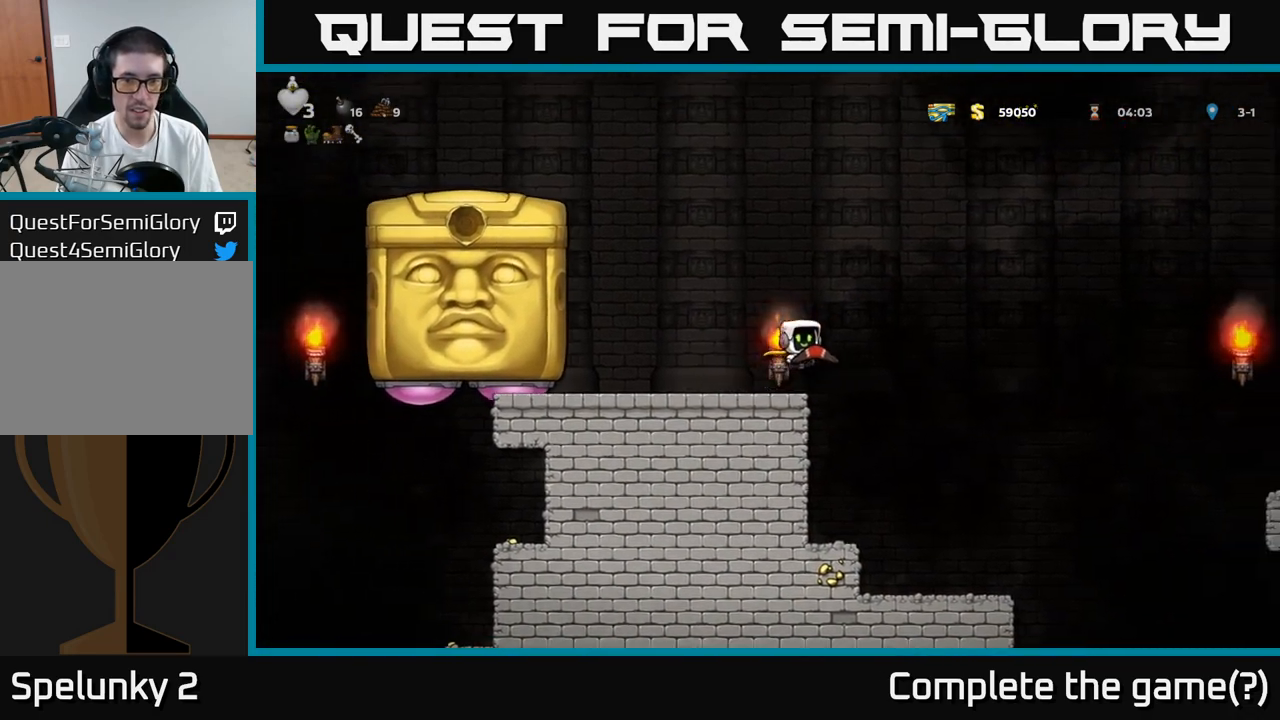
{"dt_ms": 500, "buttons": ["A"], "events": [[200, "A", "up"], [267, "A", "down"]]}
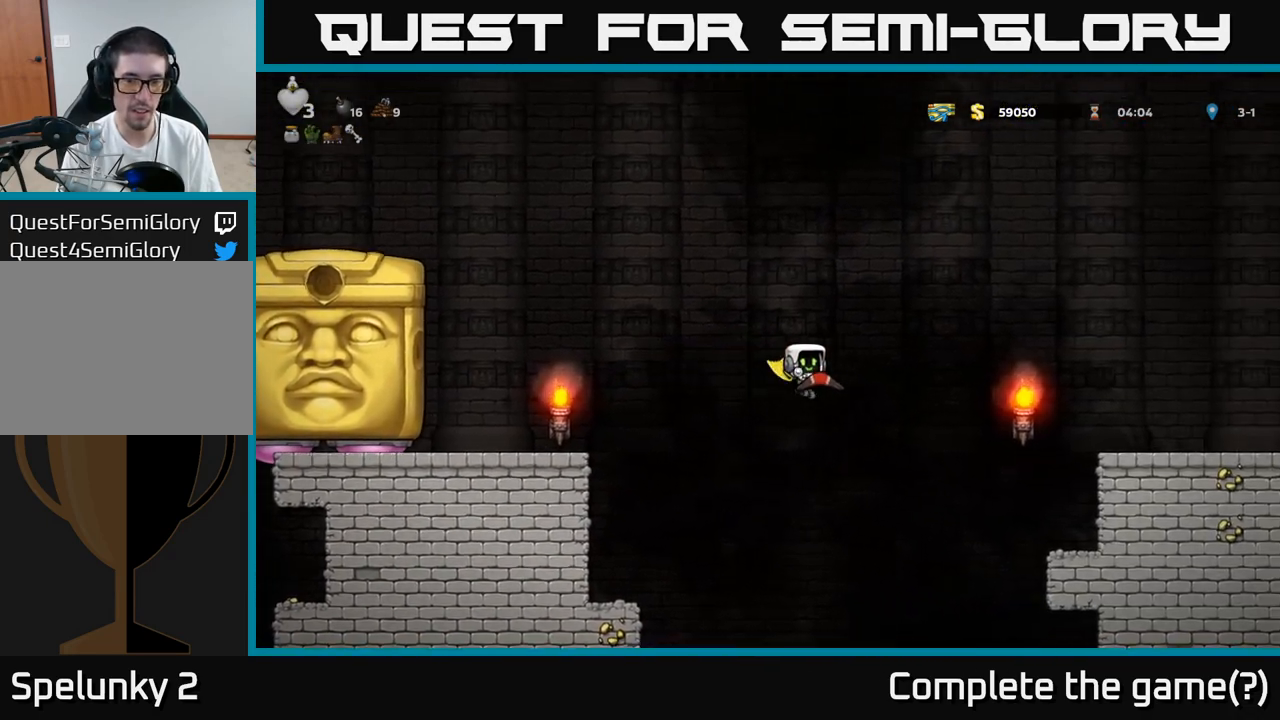
{"dt_ms": 1000, "buttons": ["A"]}
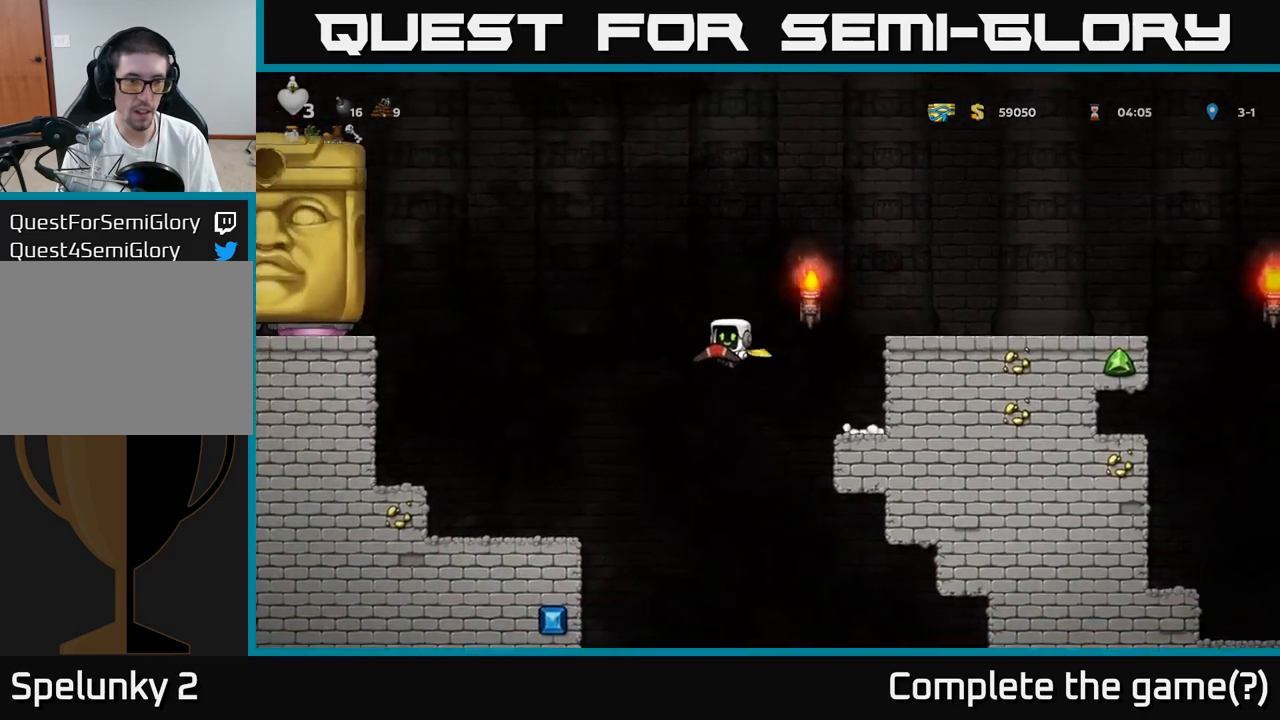
{"dt_ms": 1000, "buttons": []}
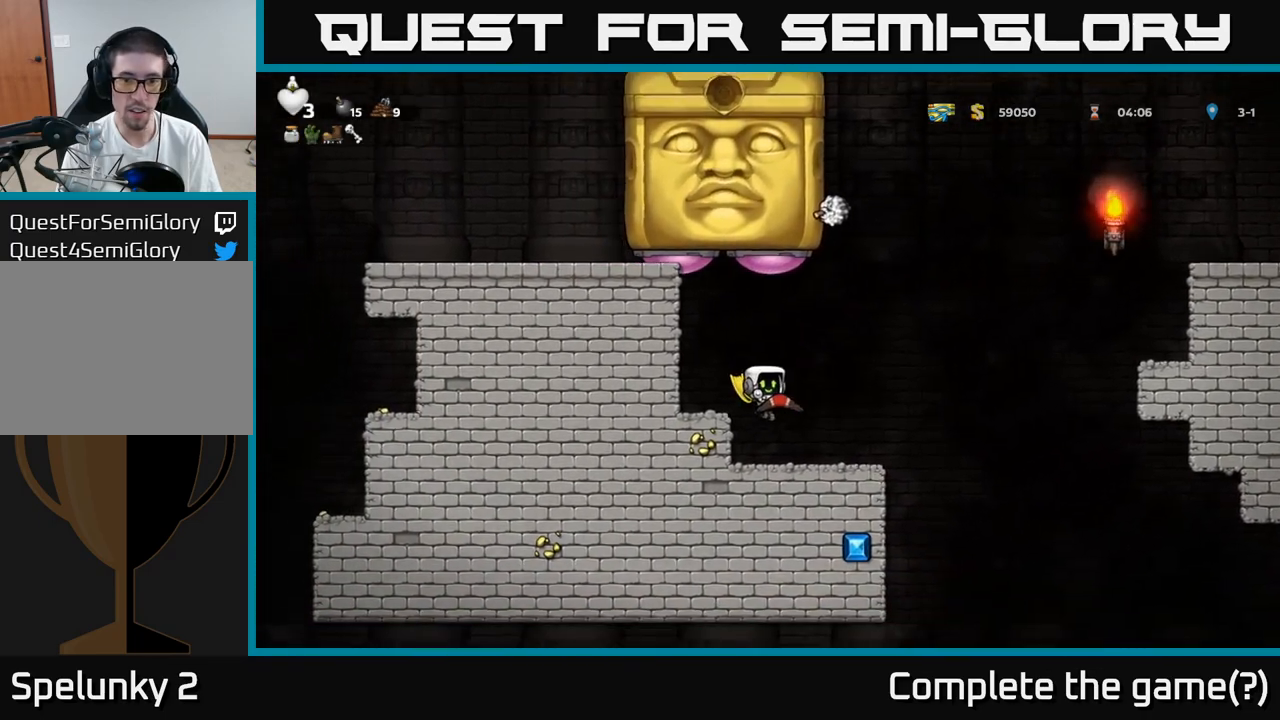
{"dt_ms": 500, "buttons": ["A"], "events": [[250, "A", "down"]]}
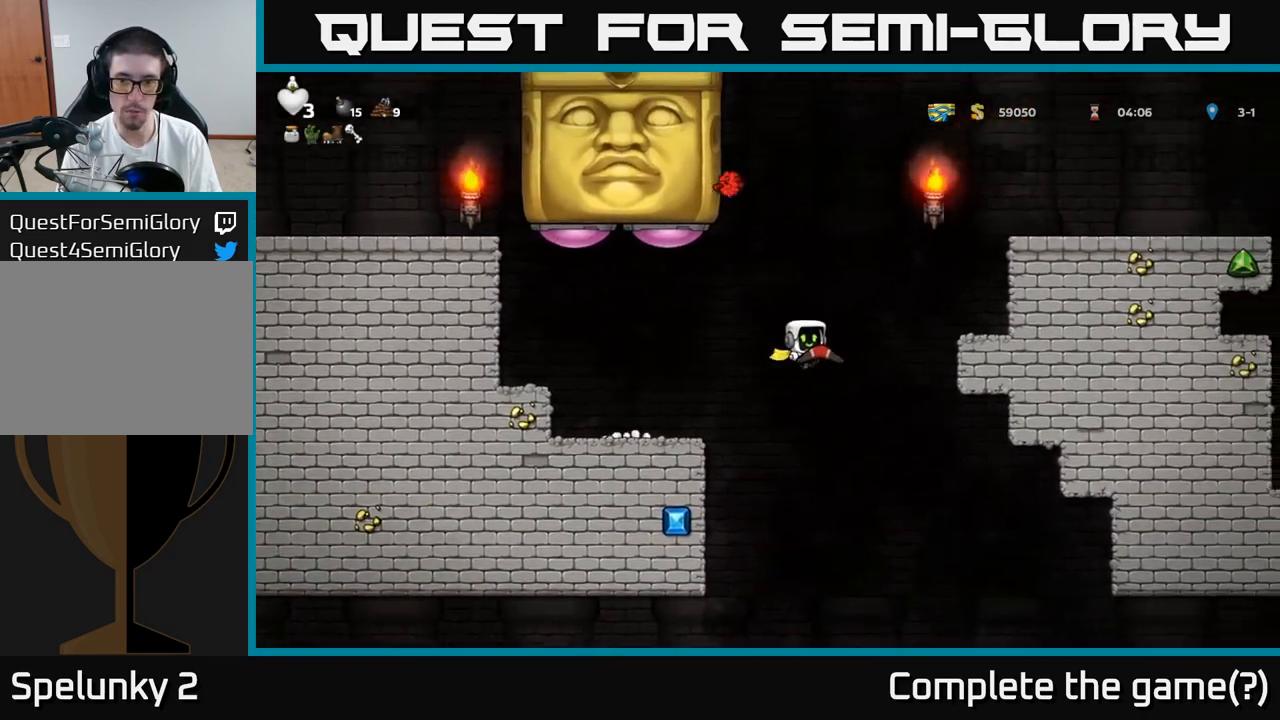
{"dt_ms": 500, "buttons": ["A"], "events": [[417, "A", "up"], [450, "A", "down"]]}
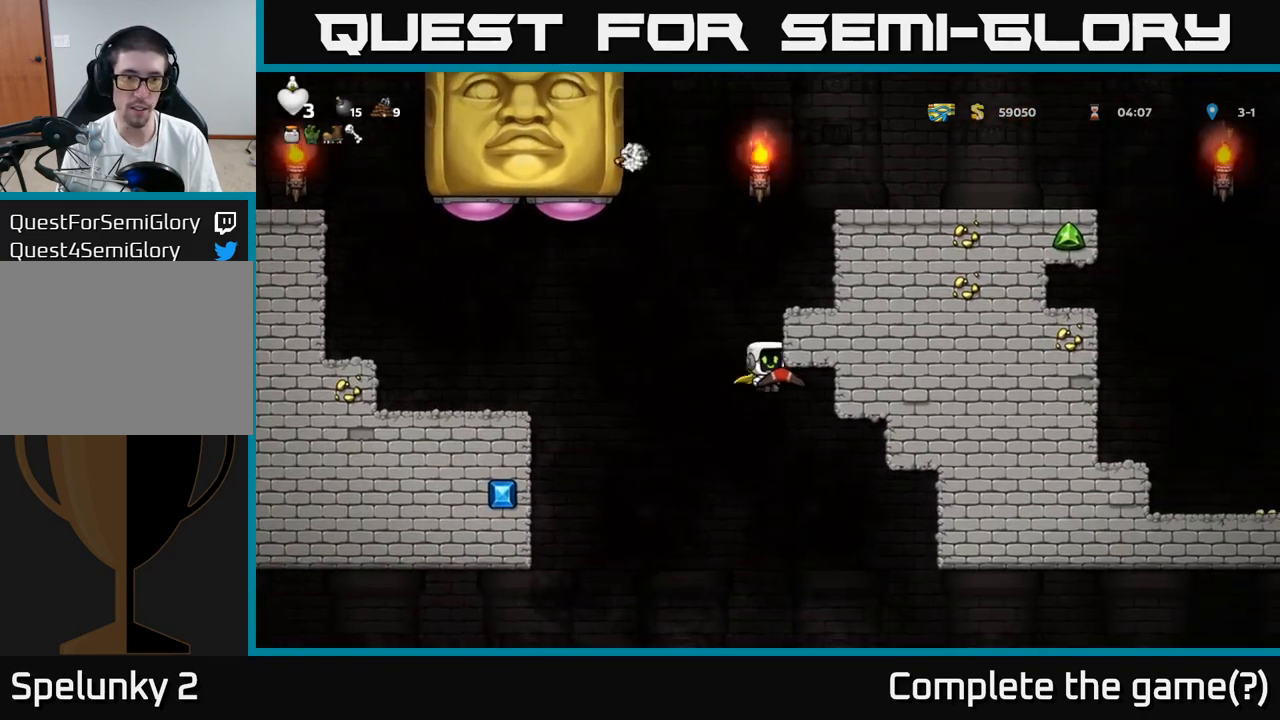
{"dt_ms": 500, "buttons": [], "events": [[283, "A", "up"], [350, "A", "down"], [500, "A", "up"]]}
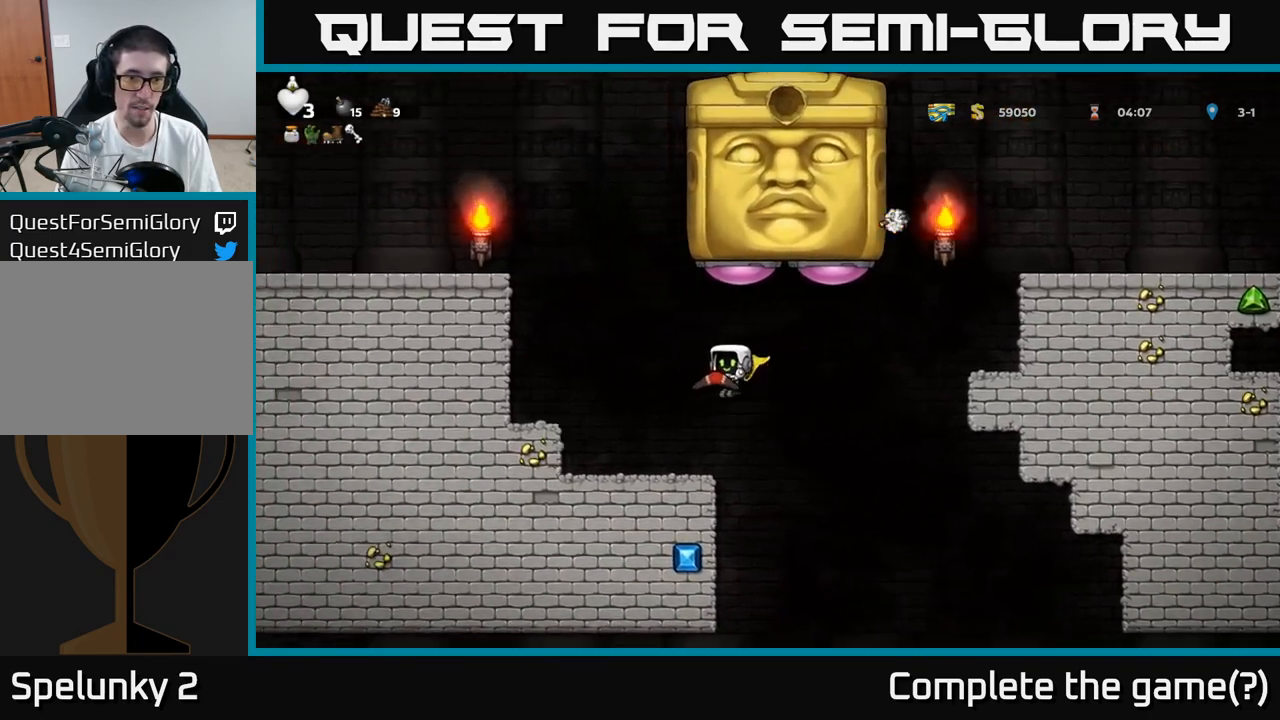
{"dt_ms": 500, "buttons": ["A"], "events": [[383, "A", "down"]]}
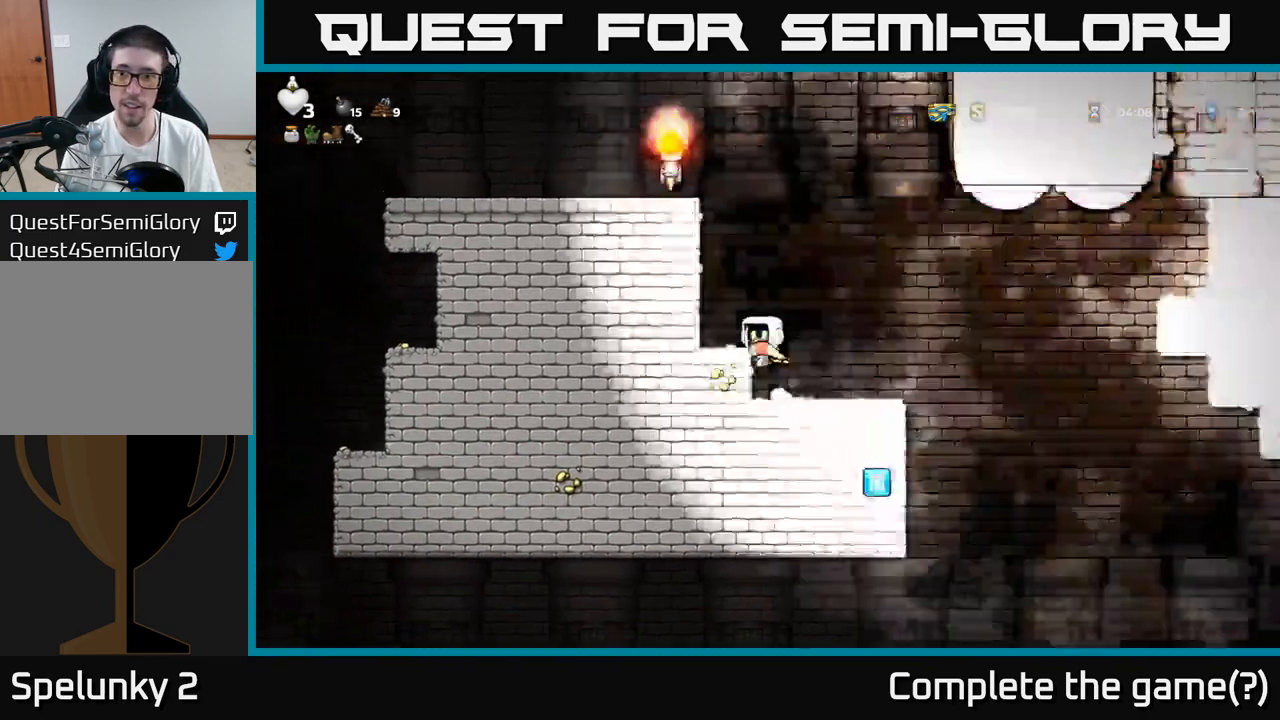
{"dt_ms": 500, "buttons": [], "events": [[167, "A", "up"]]}
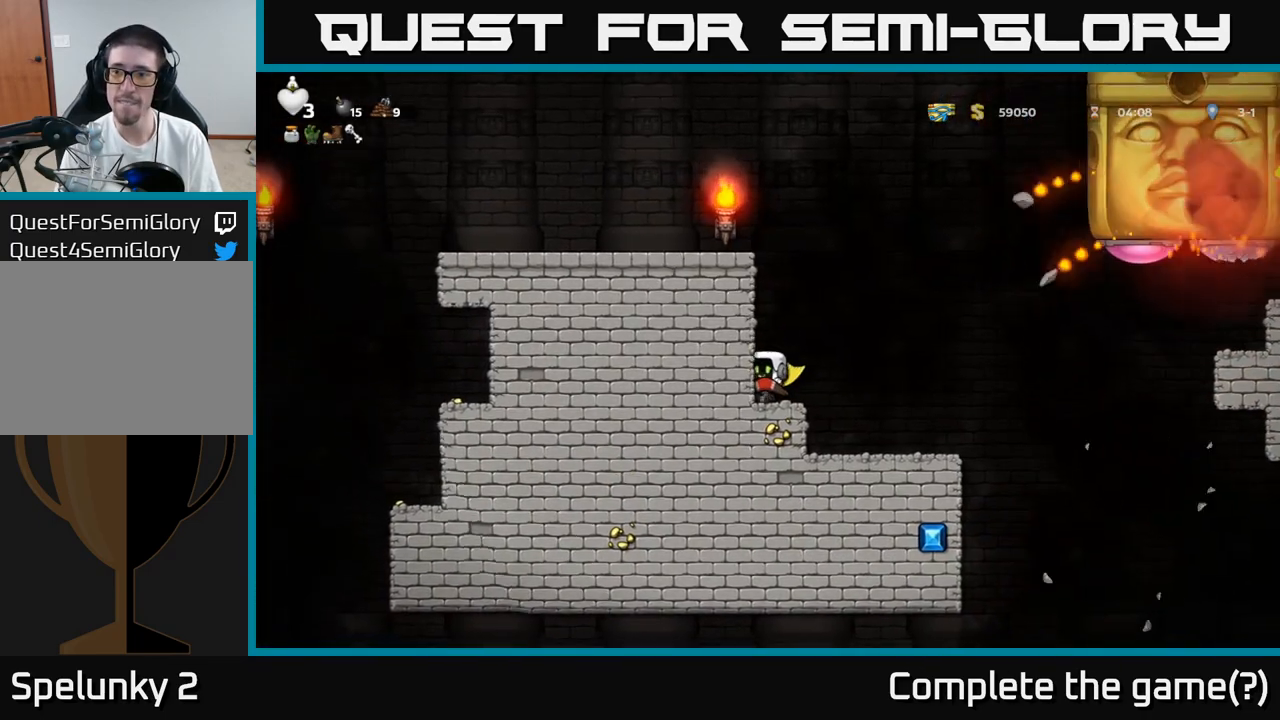
{"dt_ms": 500, "buttons": []}
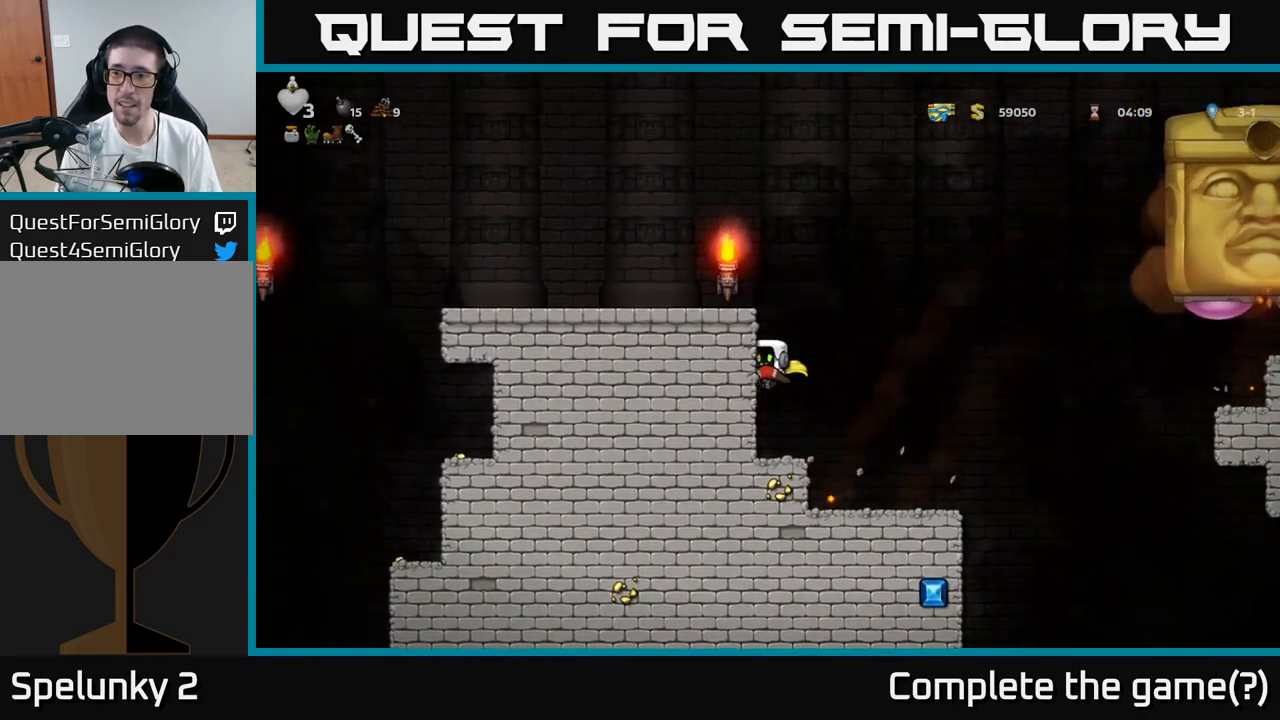
{"dt_ms": 500, "buttons": ["A"], "events": [[67, "A", "down"], [367, "A", "up"], [433, "A", "down"]]}
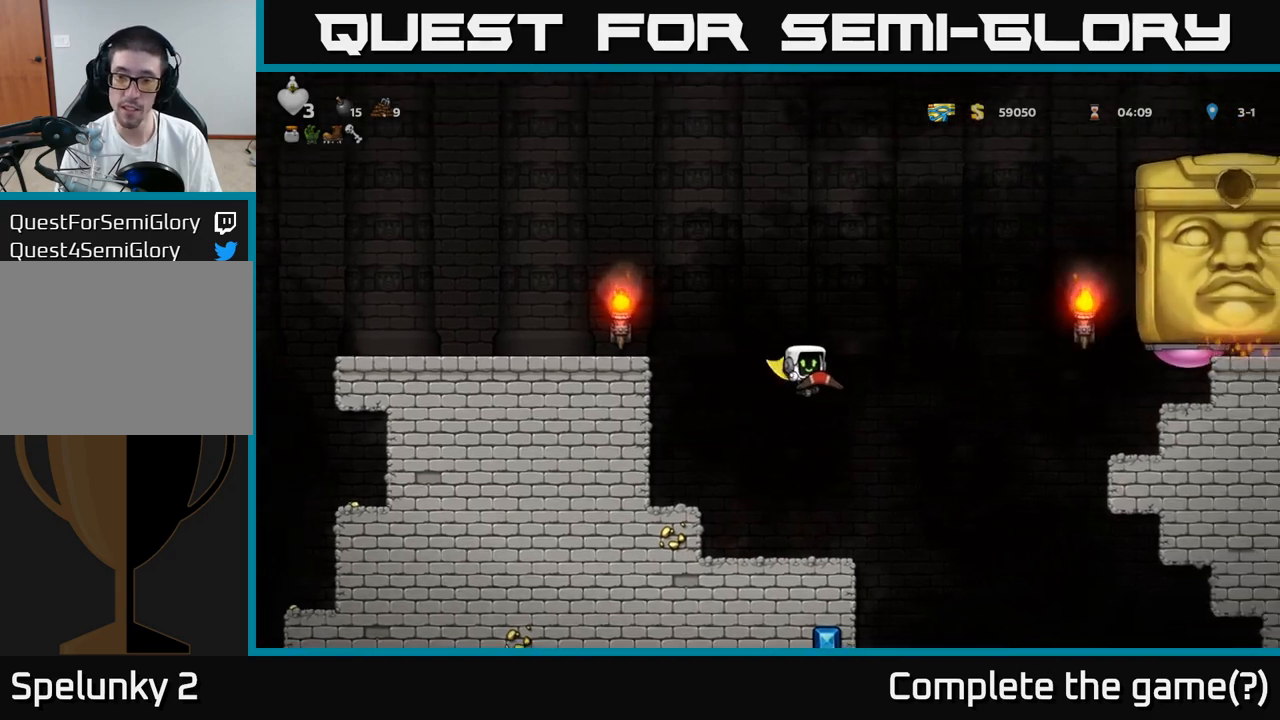
{"dt_ms": 500, "buttons": ["A"], "events": []}
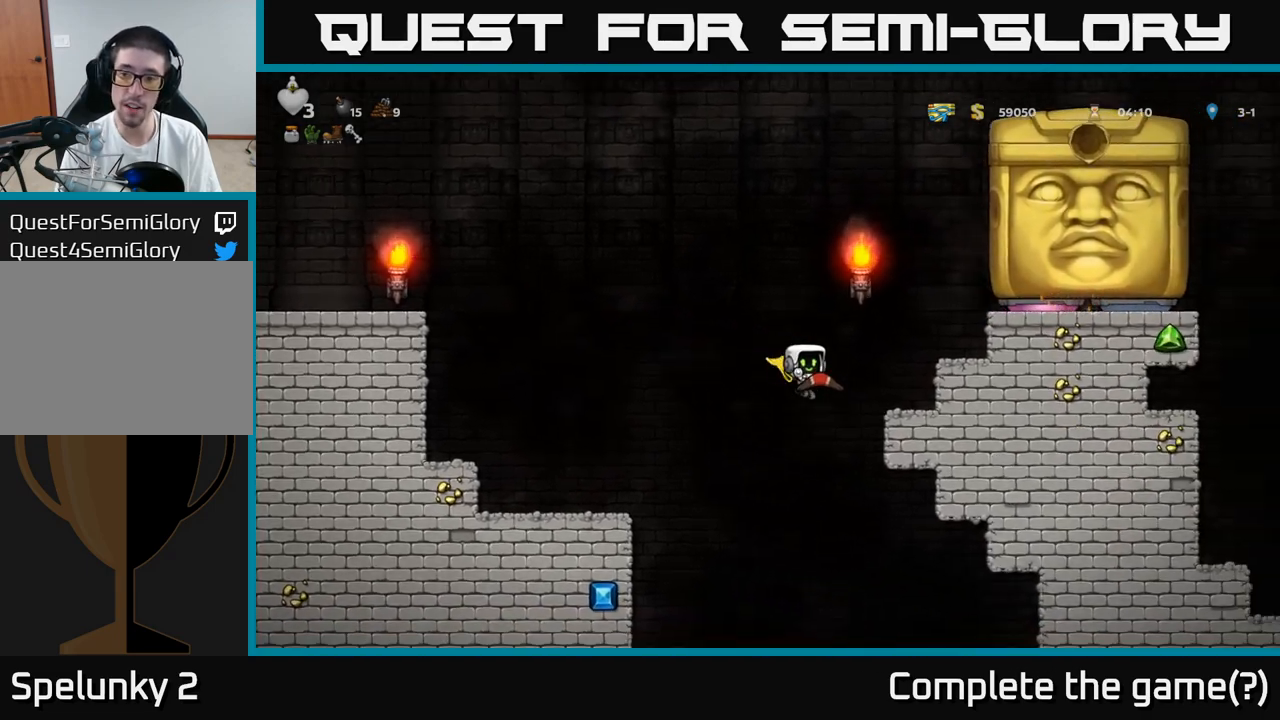
{"dt_ms": 500, "buttons": ["A"], "events": [[167, "A", "up"], [383, "A", "down"]]}
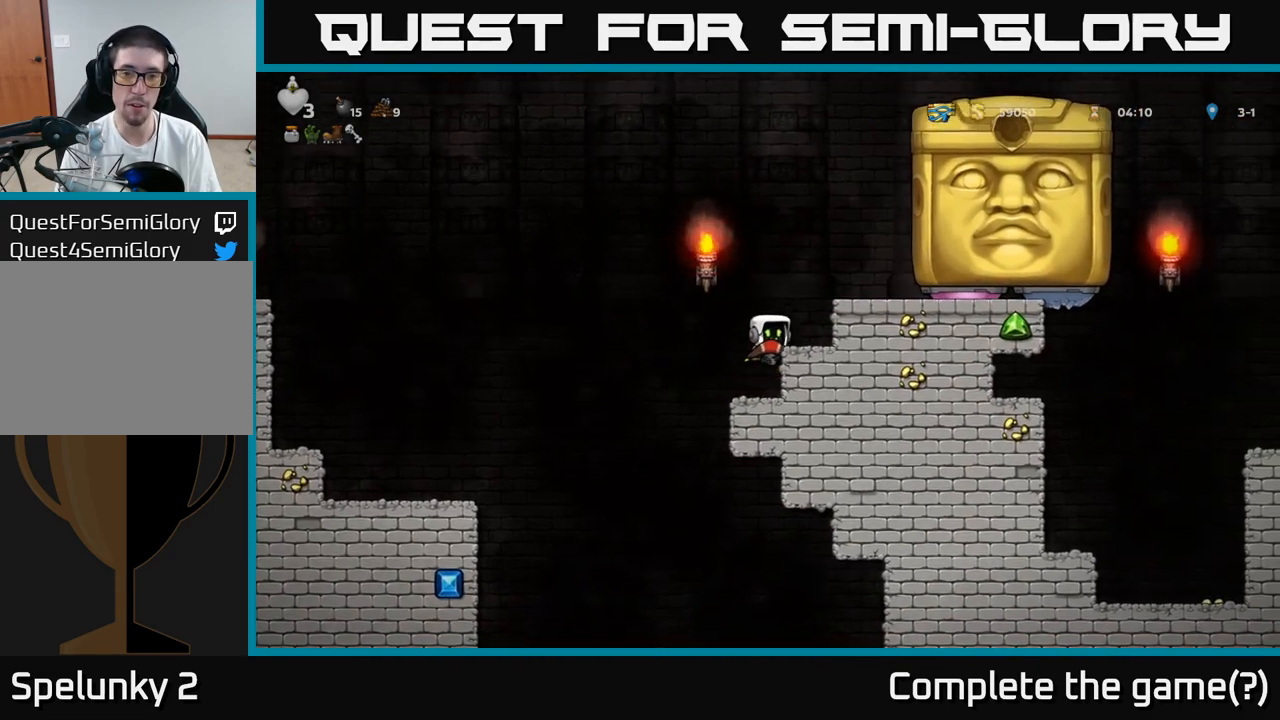
{"dt_ms": 500, "buttons": [], "events": [[67, "A", "up"], [350, "A", "down"], [467, "A", "up"]]}
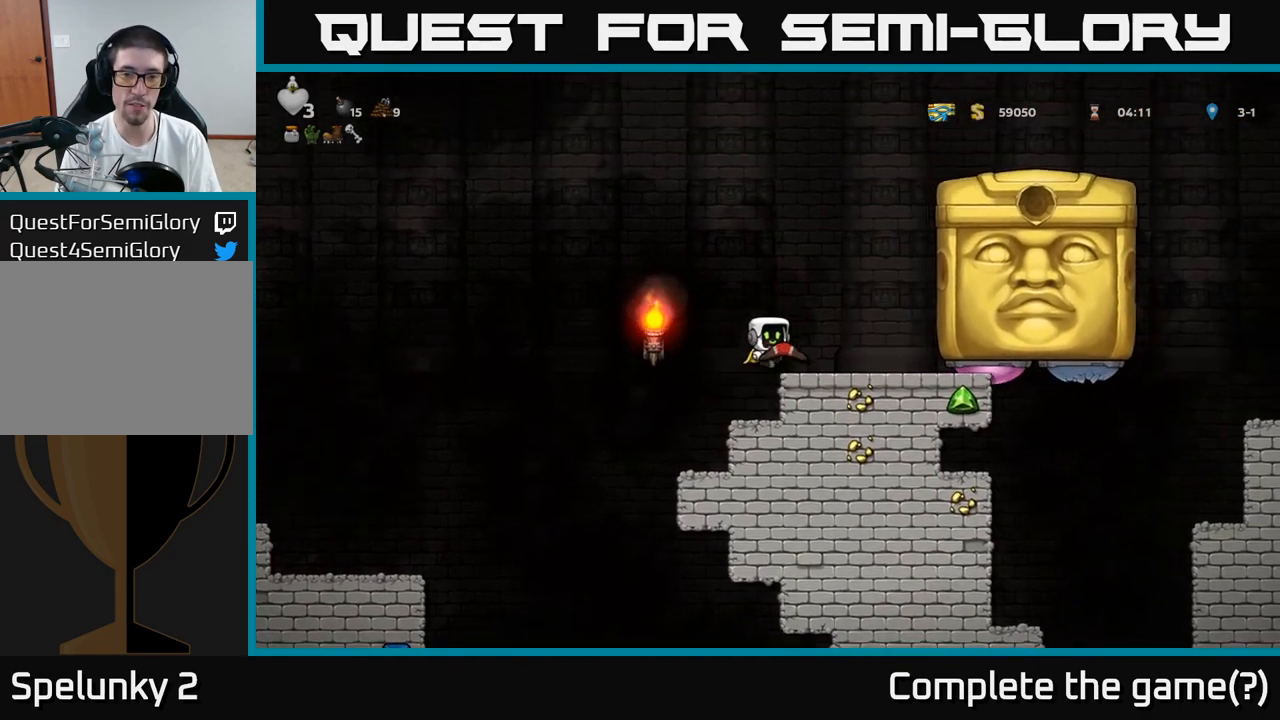
{"dt_ms": 500, "buttons": [], "events": []}